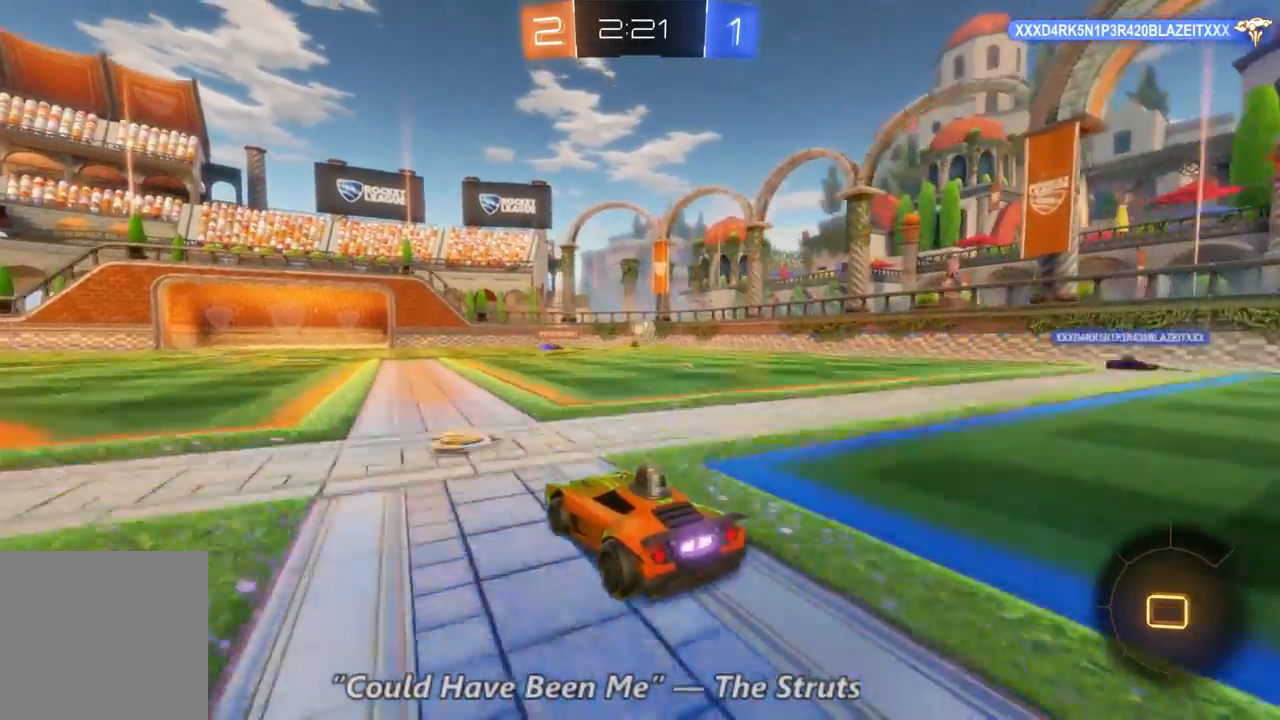
Gameplay with a controller (Xbox layout); each line is a JSON object with the inputs held at the frame after it (dt_ms = milliseconds from this image to that frame). "events" lists button and stick changes between this image and that frame as [ms after this image, input, new state], when the widget could be followed in between. Not read: A DPAD_DOWN DPAD_UP L3 R3.
{"dt_ms": 500, "buttons": ["R2"], "left_stick": "up", "right_stick": "center", "events": [[267, "left_stick", "up"]]}
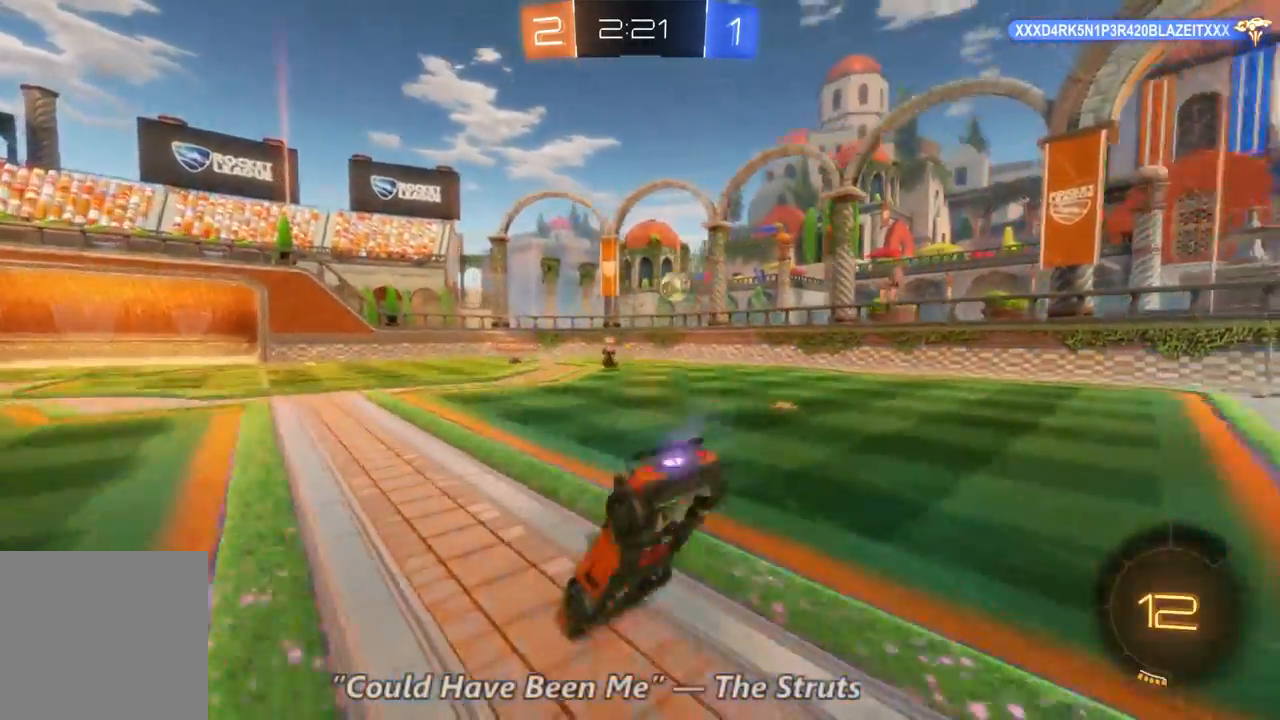
{"dt_ms": 500, "buttons": ["R2"], "left_stick": "center", "right_stick": "center", "events": [[167, "left_stick", "center"]]}
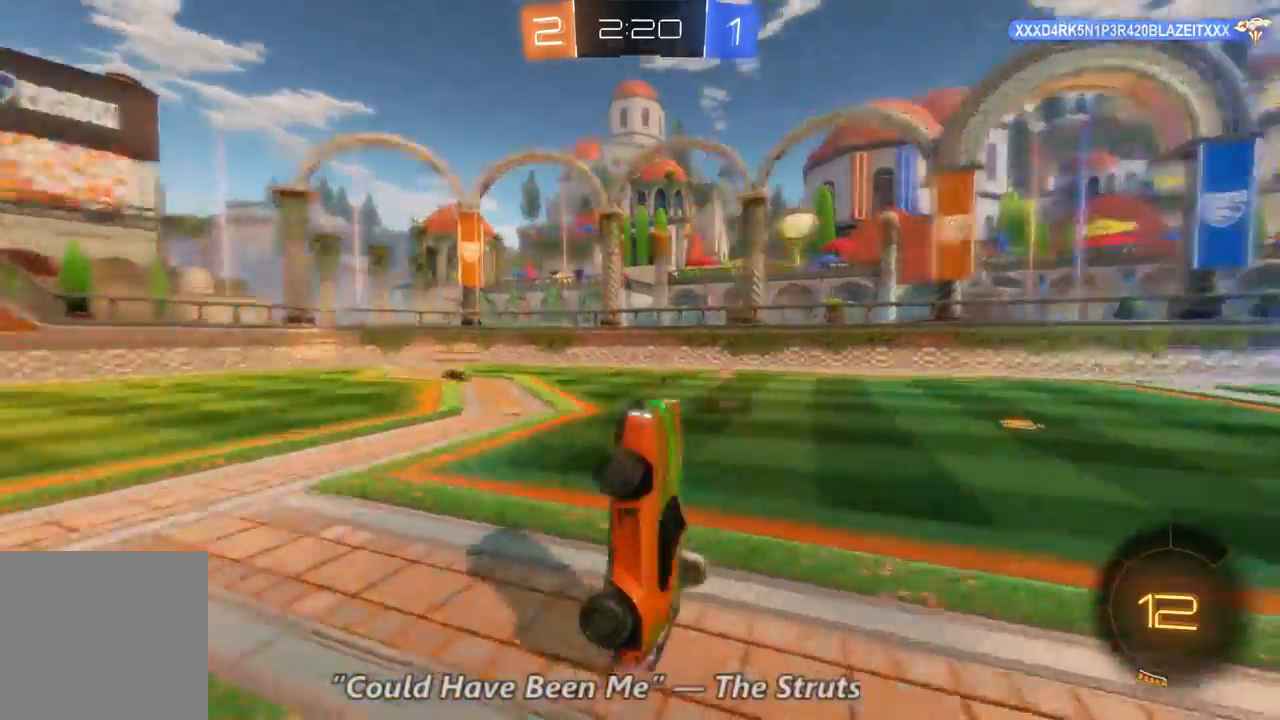
{"dt_ms": 500, "buttons": ["R2"], "left_stick": "center", "right_stick": "center", "events": [[67, "Y", "down"], [100, "Y", "up"]]}
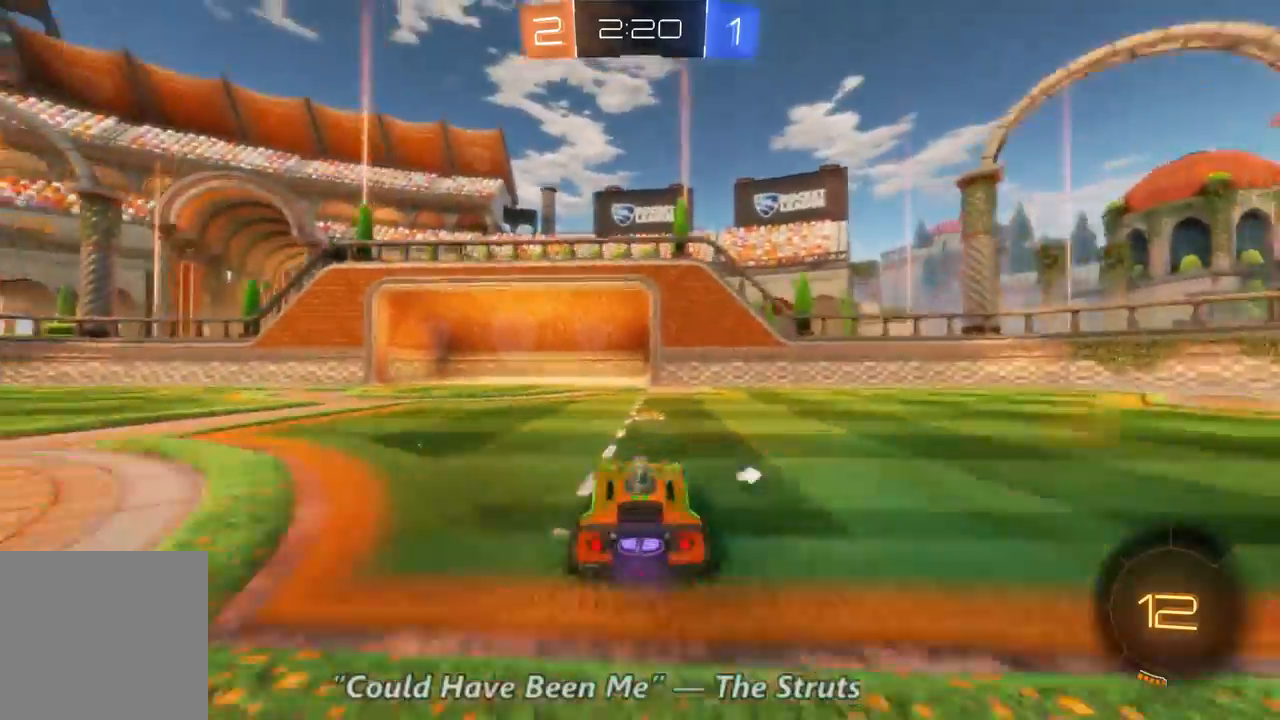
{"dt_ms": 1000, "buttons": ["R2"], "left_stick": "left", "right_stick": "center", "events": [[233, "Y", "down"], [233, "left_stick", "left"], [333, "Y", "up"], [367, "L1", "down"], [767, "L1", "up"]]}
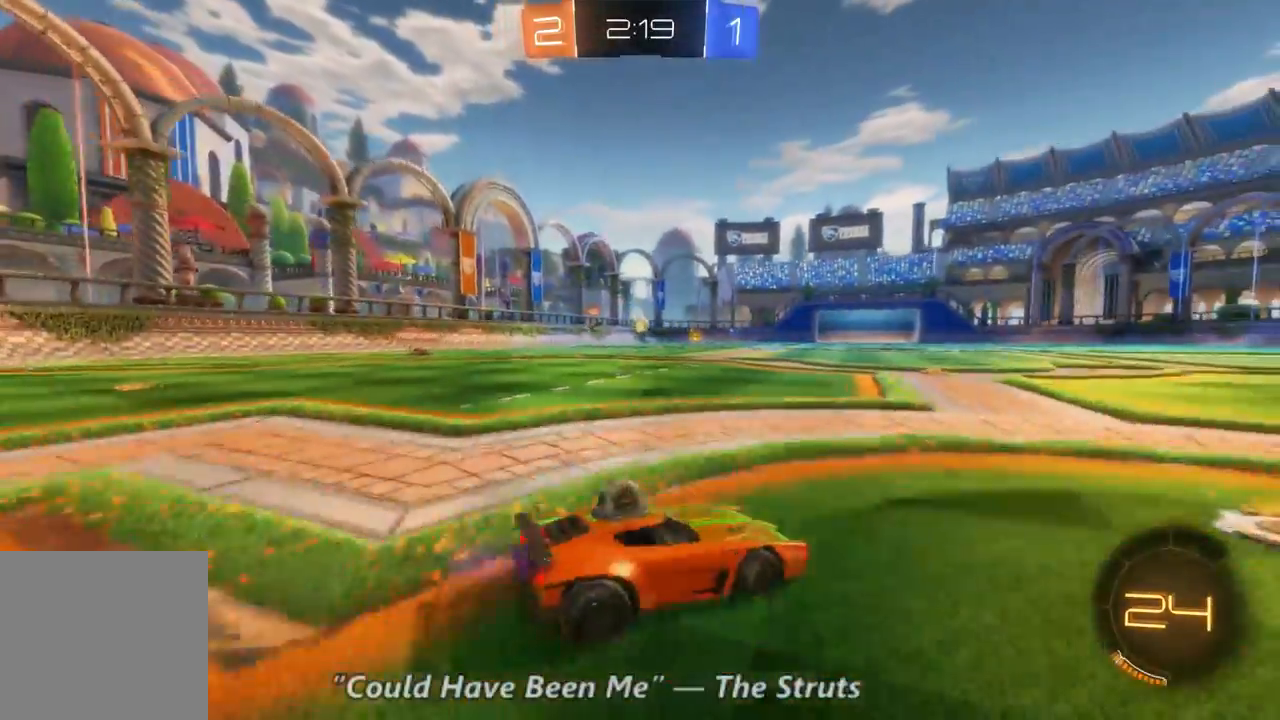
{"dt_ms": 500, "buttons": ["R2"], "left_stick": "left", "right_stick": "center", "events": [[100, "left_stick", "center"], [133, "R2", "up"], [367, "R2", "down"], [433, "left_stick", "left"]]}
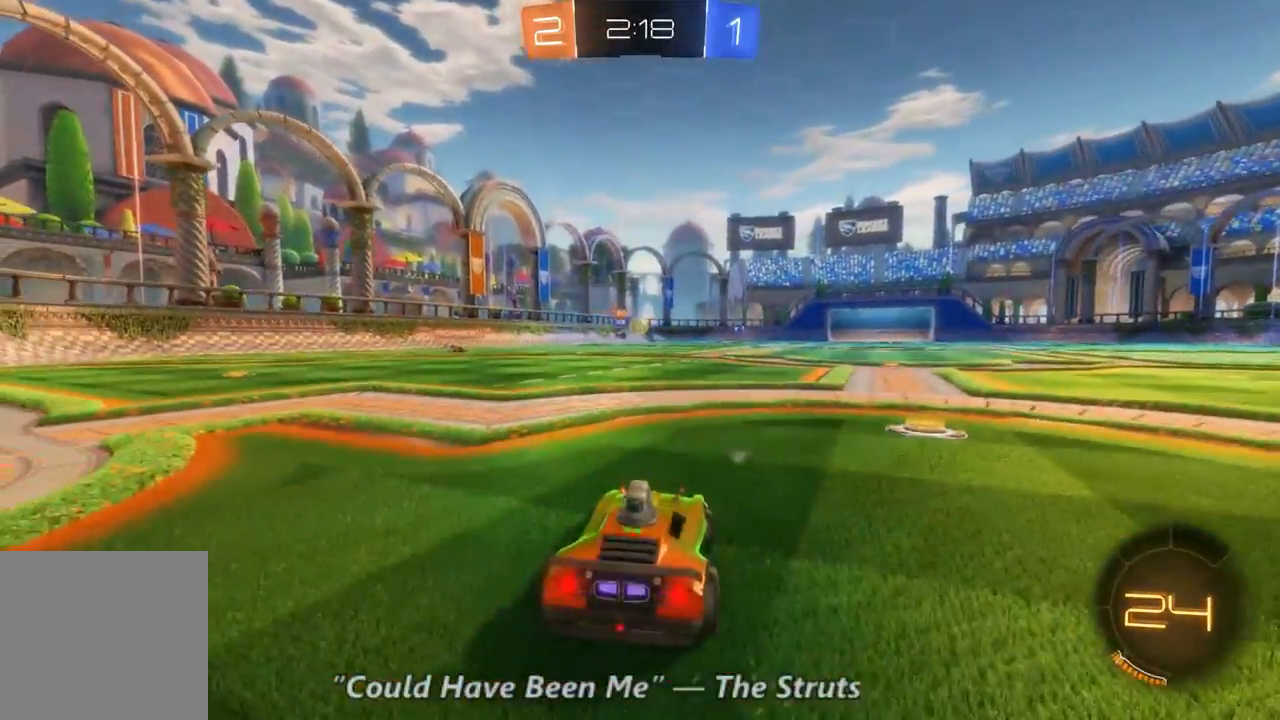
{"dt_ms": 500, "buttons": ["R2"], "left_stick": "center", "right_stick": "center", "events": [[33, "left_stick", "center"], [233, "left_stick", "left"], [433, "left_stick", "center"]]}
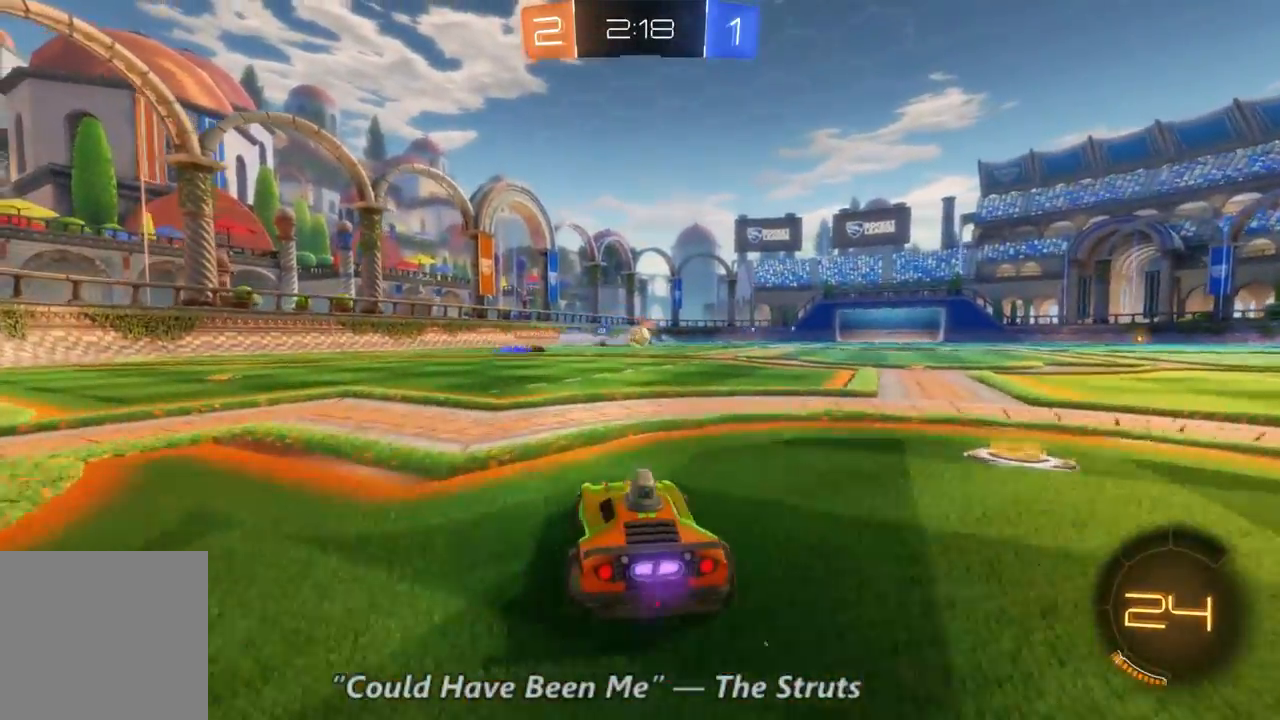
{"dt_ms": 1000, "buttons": ["R2"], "left_stick": "right", "right_stick": "center", "events": [[500, "left_stick", "right"]]}
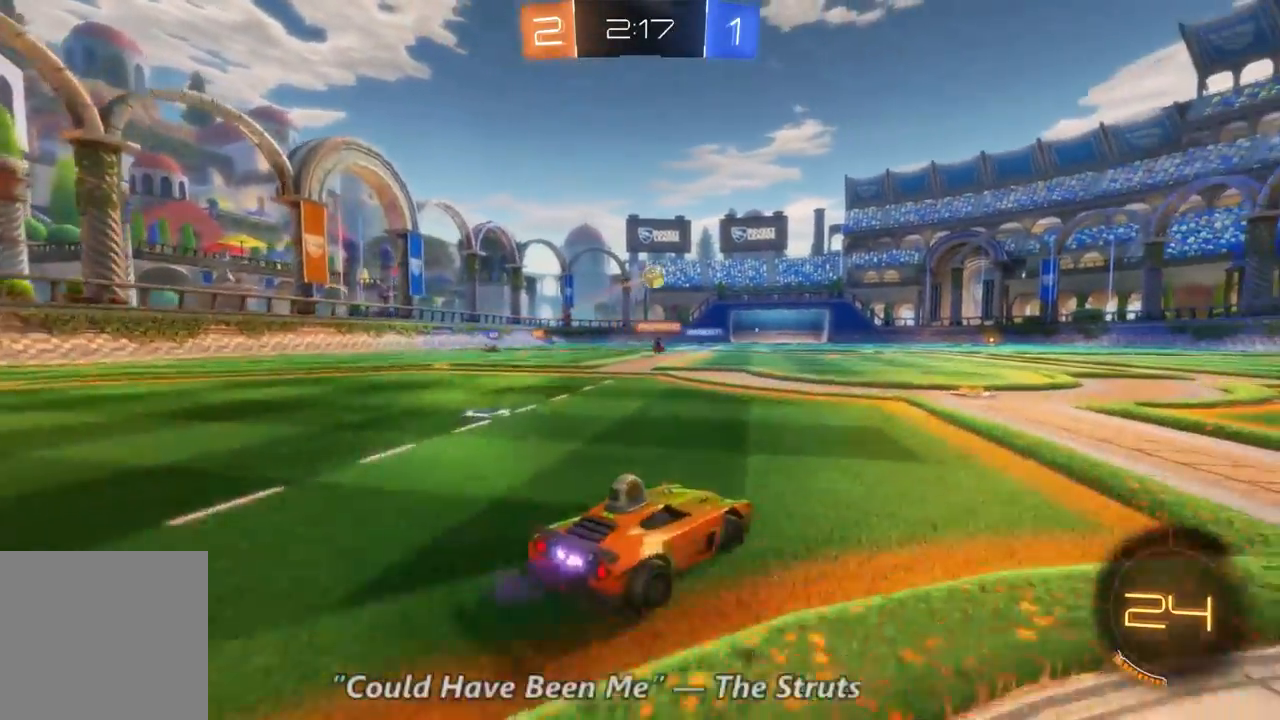
{"dt_ms": 500, "buttons": ["R2"], "left_stick": "right", "right_stick": "center", "events": []}
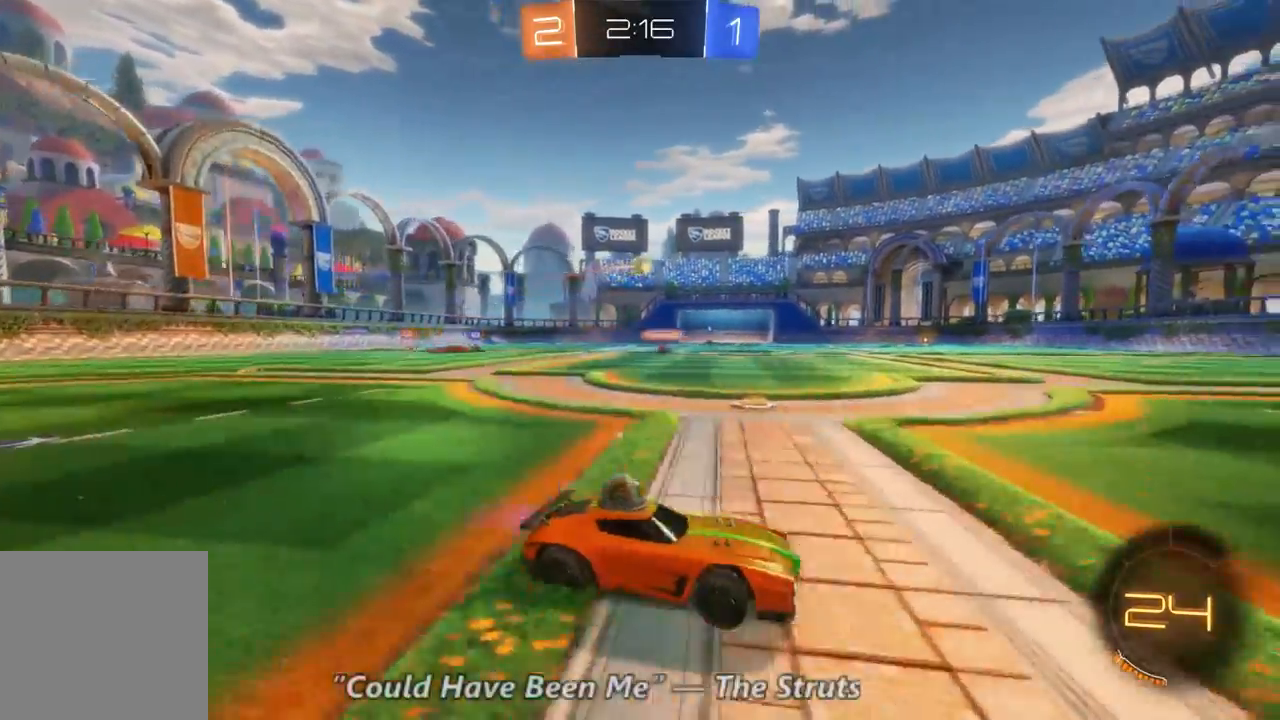
{"dt_ms": 500, "buttons": ["B", "R2"], "left_stick": "center", "right_stick": "center", "events": [[67, "left_stick", "center"], [167, "left_stick", "up-left"], [267, "B", "down"], [300, "left_stick", "center"]]}
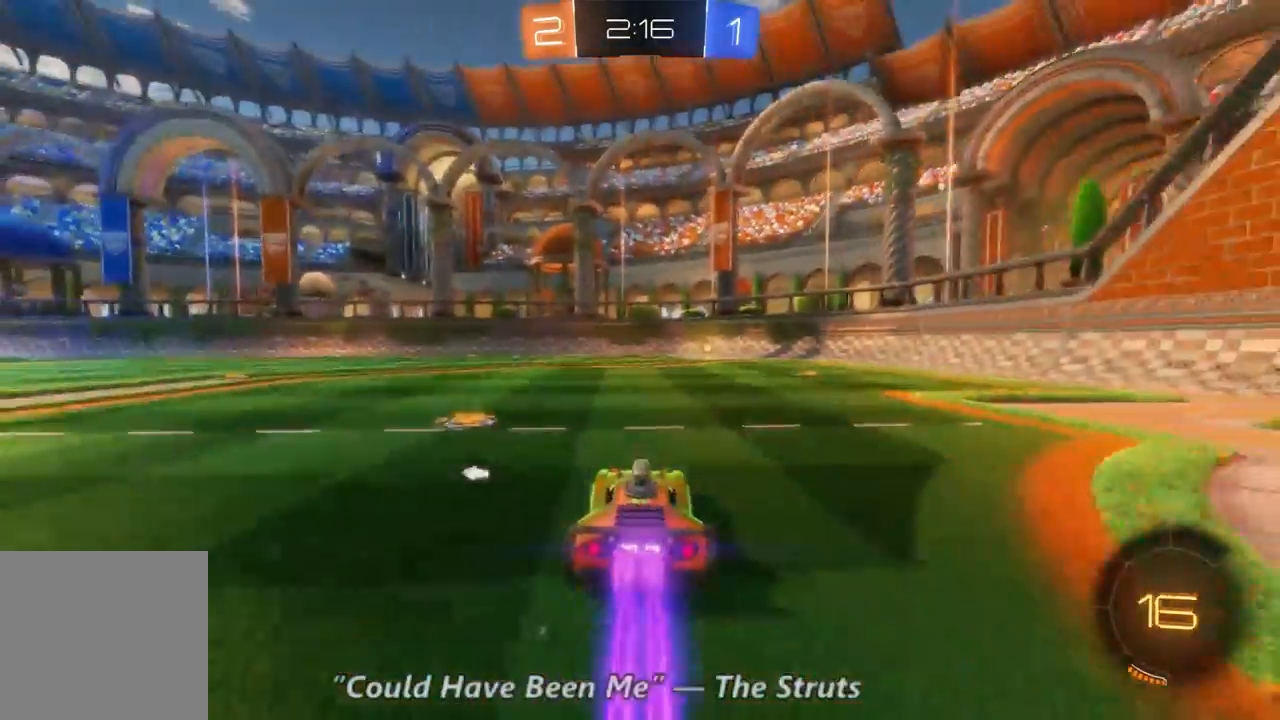
{"dt_ms": 1000, "buttons": ["R2"], "left_stick": "center", "right_stick": "center", "events": [[200, "left_stick", "right"], [400, "left_stick", "center"], [500, "B", "up"], [567, "Y", "down"], [700, "Y", "up"]]}
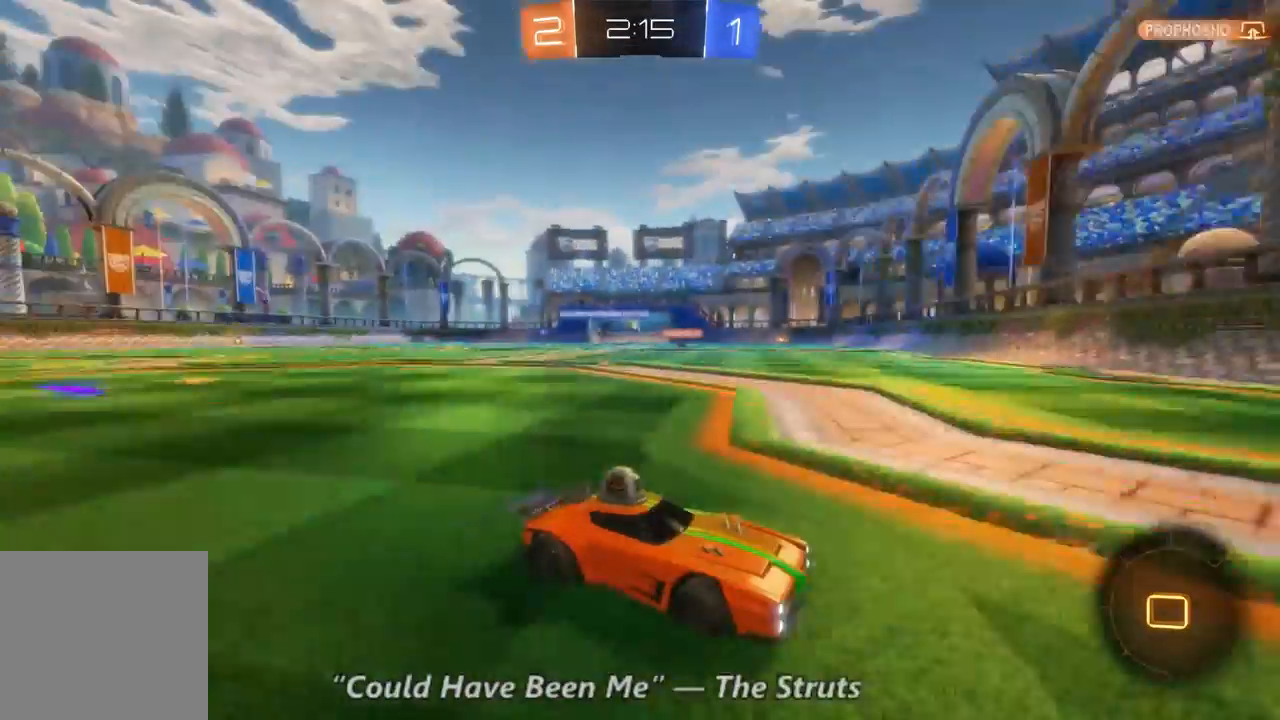
{"dt_ms": 500, "buttons": ["R2"], "left_stick": "left", "right_stick": "center", "events": [[333, "left_stick", "left"]]}
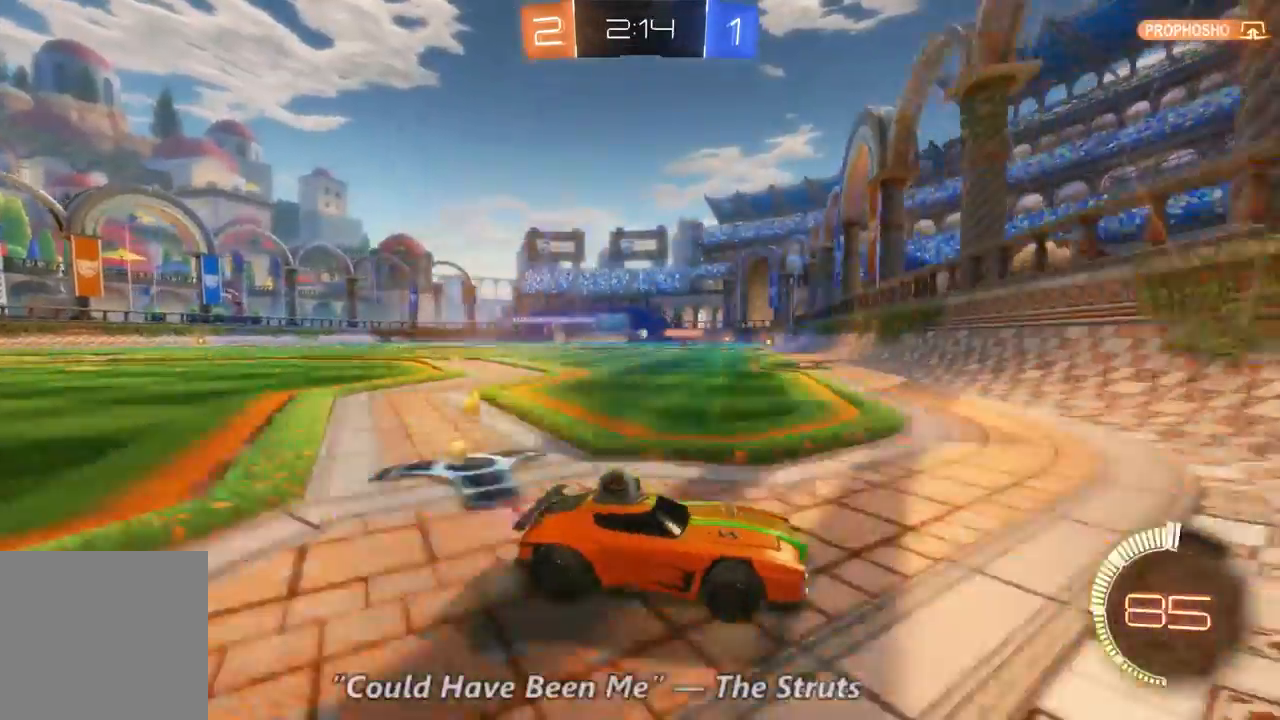
{"dt_ms": 500, "buttons": ["R2"], "left_stick": "left", "right_stick": "center", "events": []}
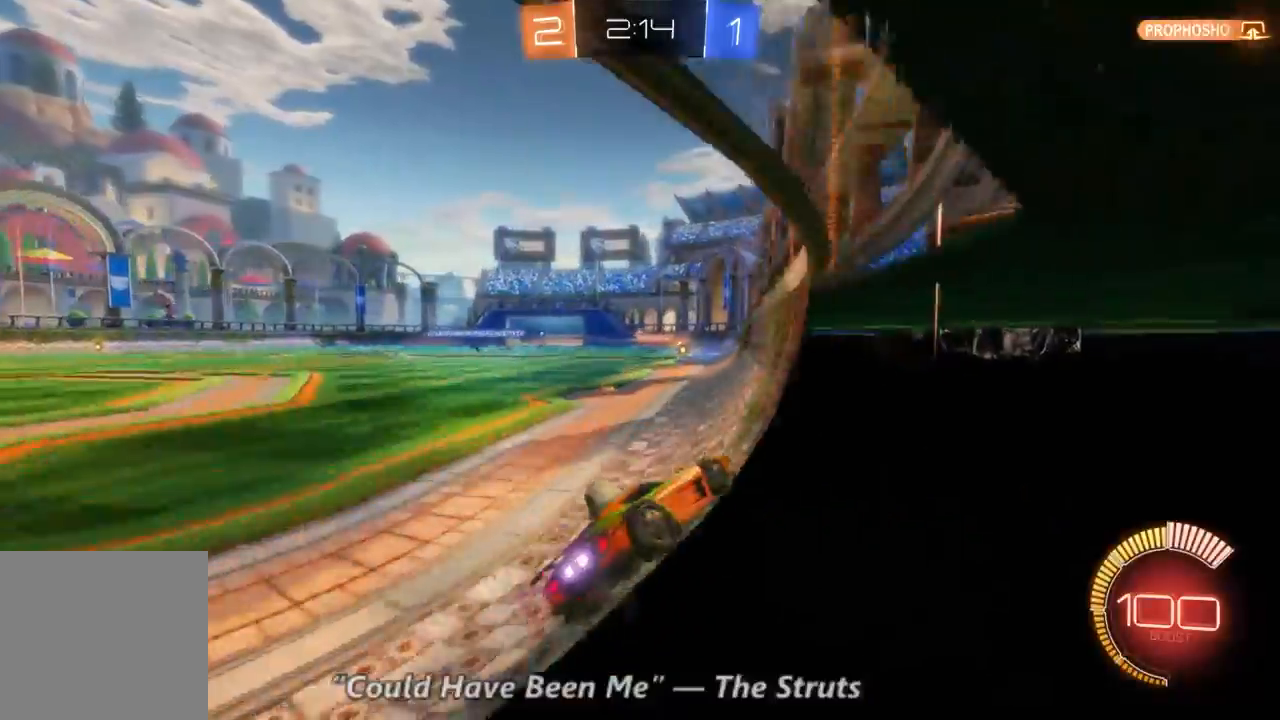
{"dt_ms": 500, "buttons": ["R2"], "left_stick": "center", "right_stick": "center", "events": [[500, "left_stick", "center"]]}
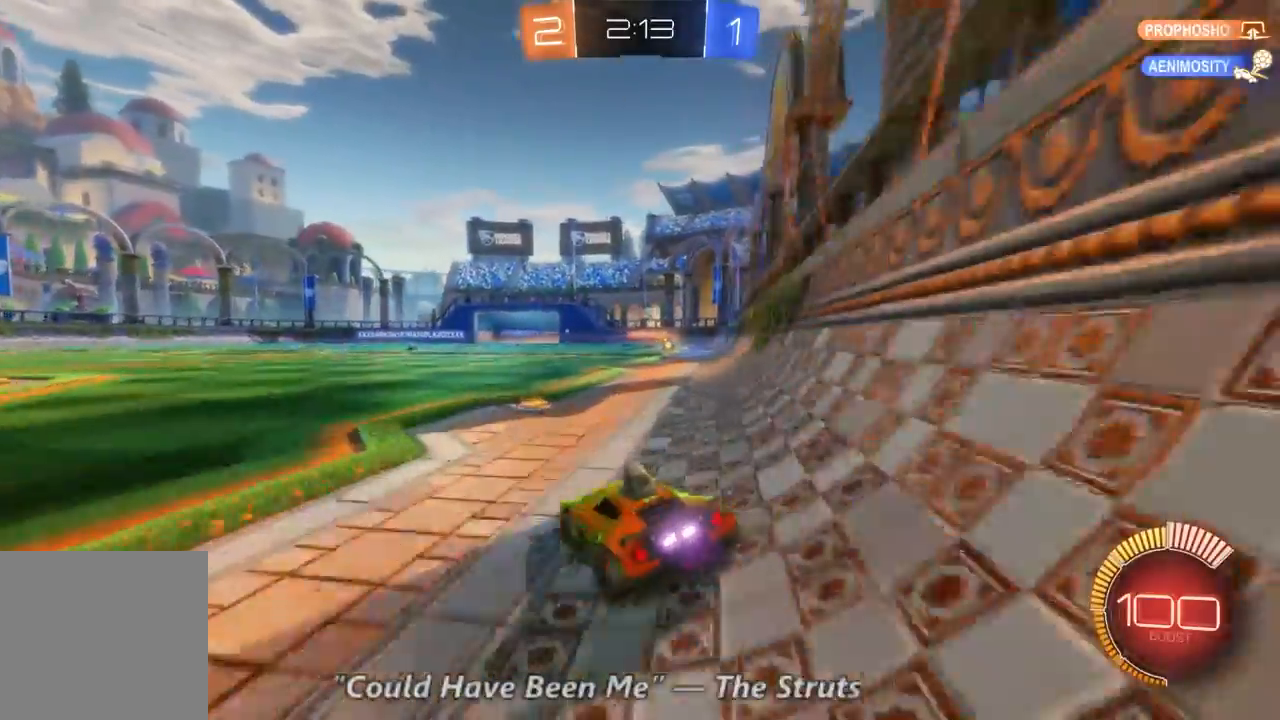
{"dt_ms": 500, "buttons": ["R2"], "left_stick": "center", "right_stick": "center", "events": [[67, "left_stick", "right"], [333, "left_stick", "center"]]}
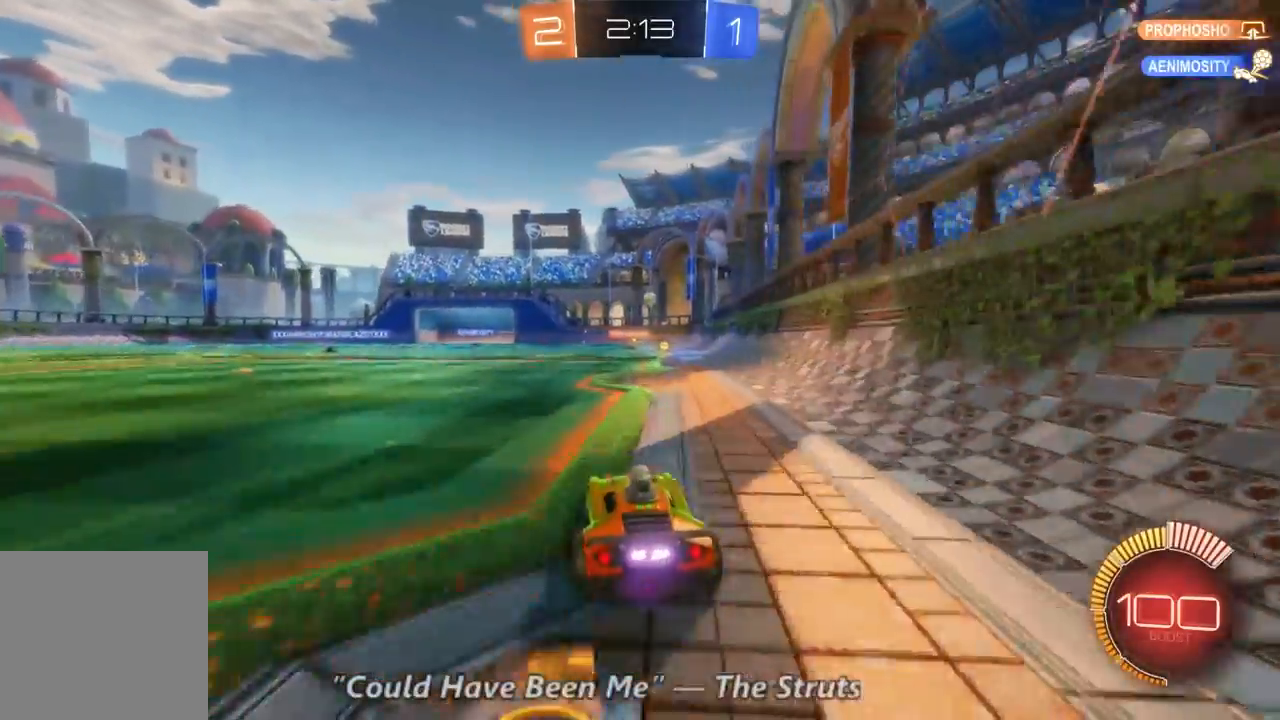
{"dt_ms": 500, "buttons": ["R2"], "left_stick": "center", "right_stick": "center", "events": [[100, "left_stick", "right"], [300, "left_stick", "center"]]}
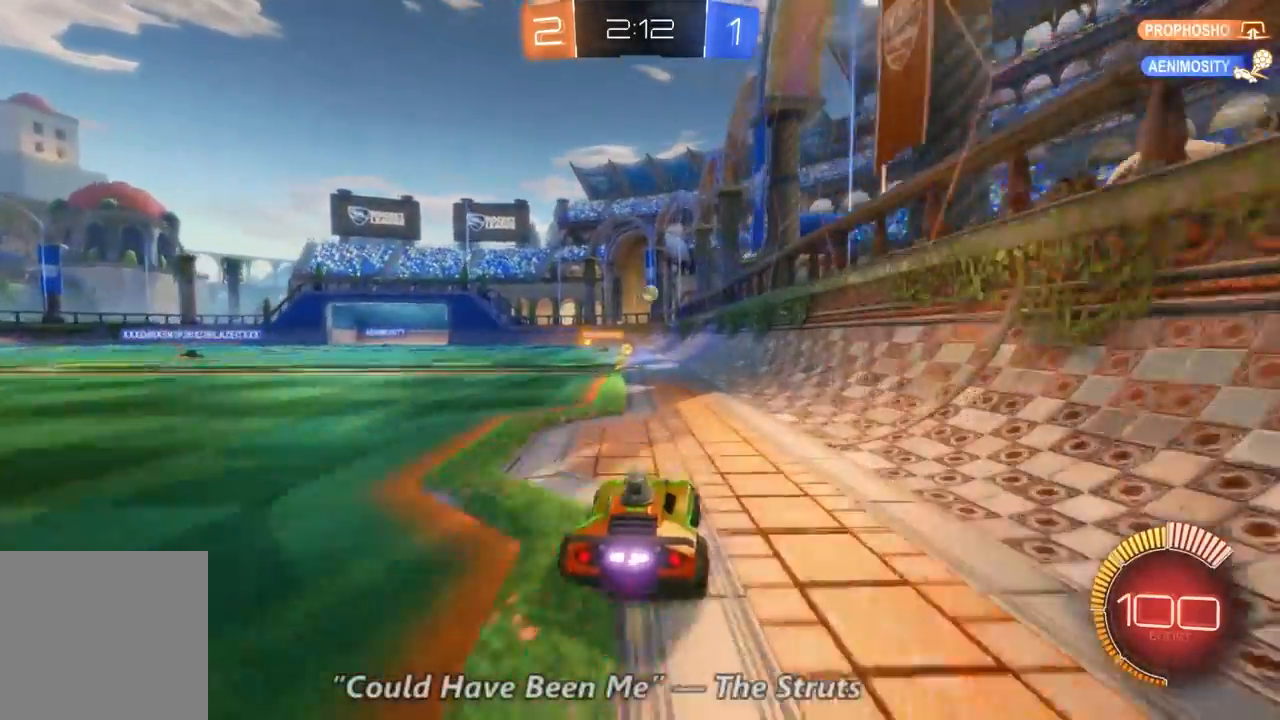
{"dt_ms": 500, "buttons": [], "left_stick": "center", "right_stick": "center", "events": [[33, "left_stick", "left"], [267, "left_stick", "center"], [300, "L2", "down"], [333, "R2", "up"], [500, "L2", "up"]]}
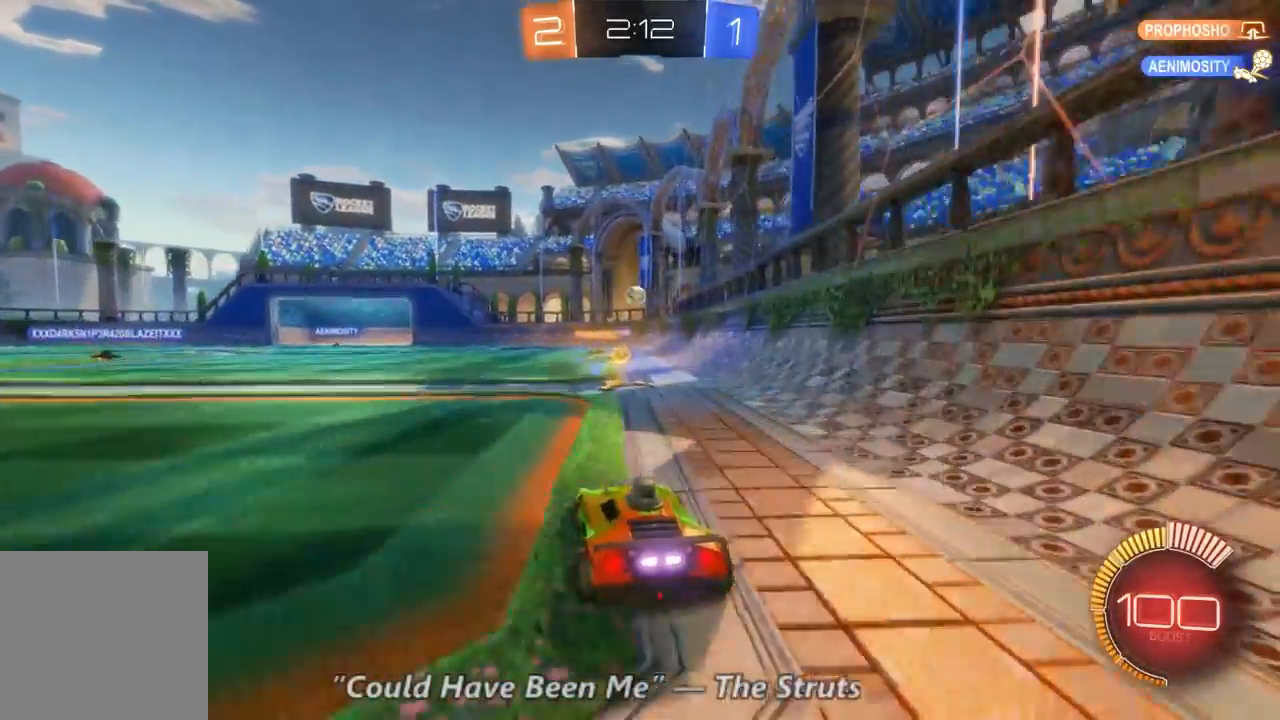
{"dt_ms": 500, "buttons": ["R2"], "left_stick": "up-left", "right_stick": "center", "events": [[100, "R2", "down"], [433, "left_stick", "up-left"]]}
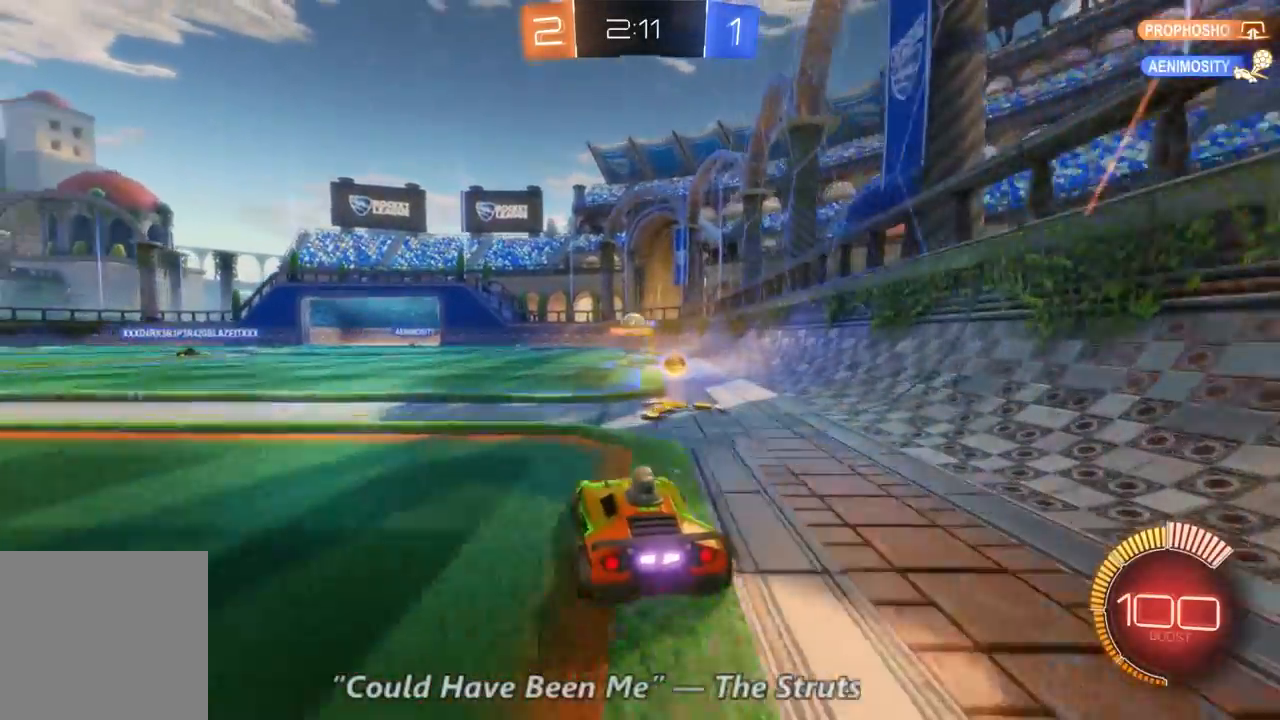
{"dt_ms": 500, "buttons": ["R2"], "left_stick": "left", "right_stick": "center", "events": [[367, "left_stick", "center"], [500, "left_stick", "left"]]}
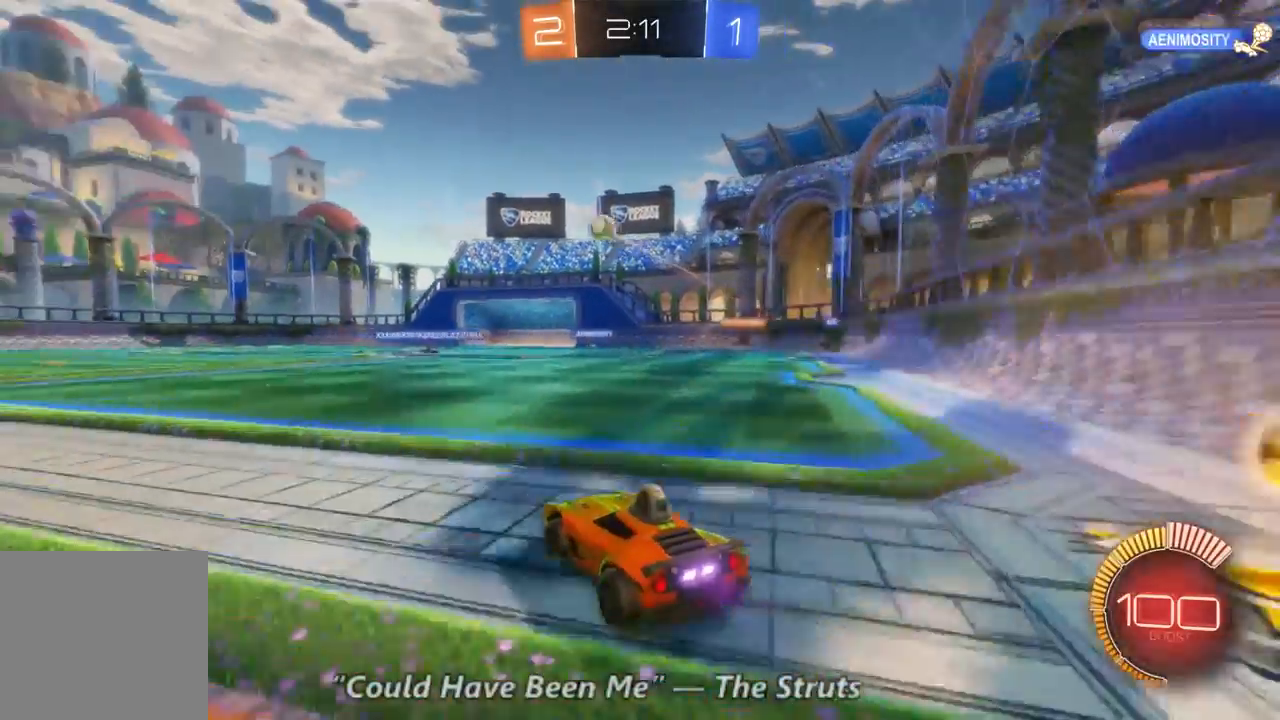
{"dt_ms": 500, "buttons": ["R2"], "left_stick": "up-left", "right_stick": "center", "events": [[400, "left_stick", "up-left"]]}
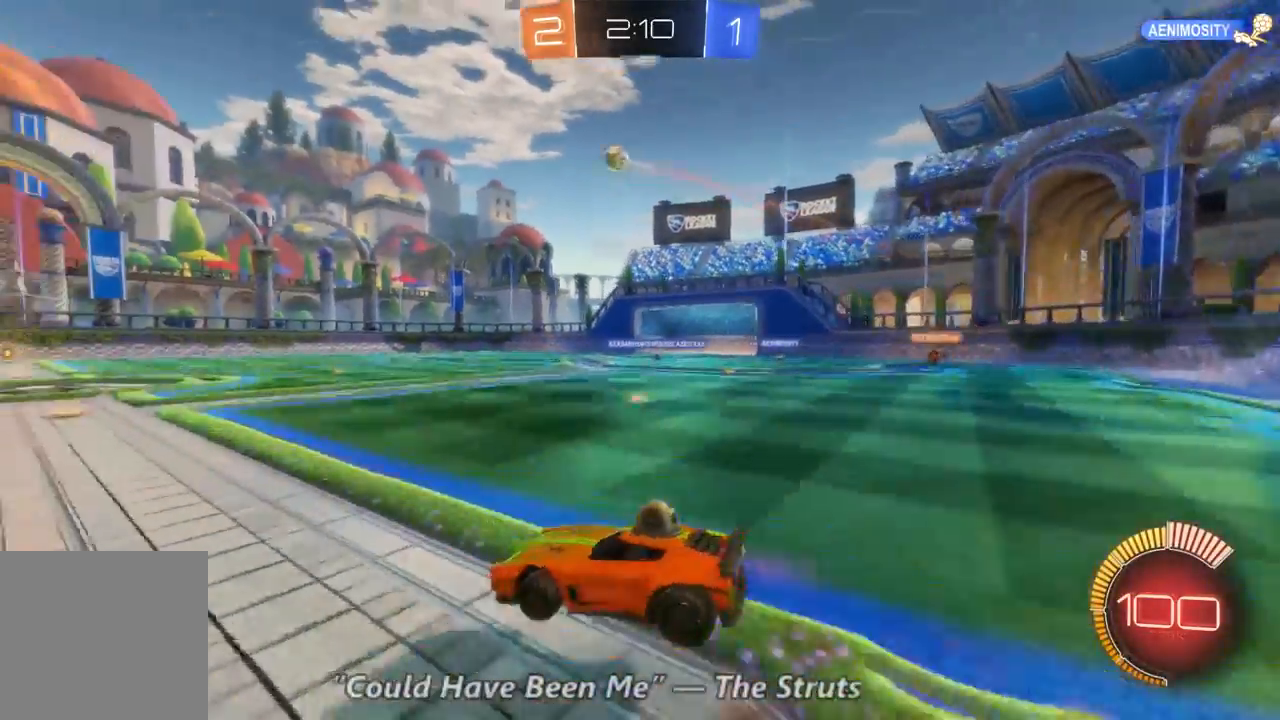
{"dt_ms": 500, "buttons": ["R2"], "left_stick": "up-left", "right_stick": "center", "events": []}
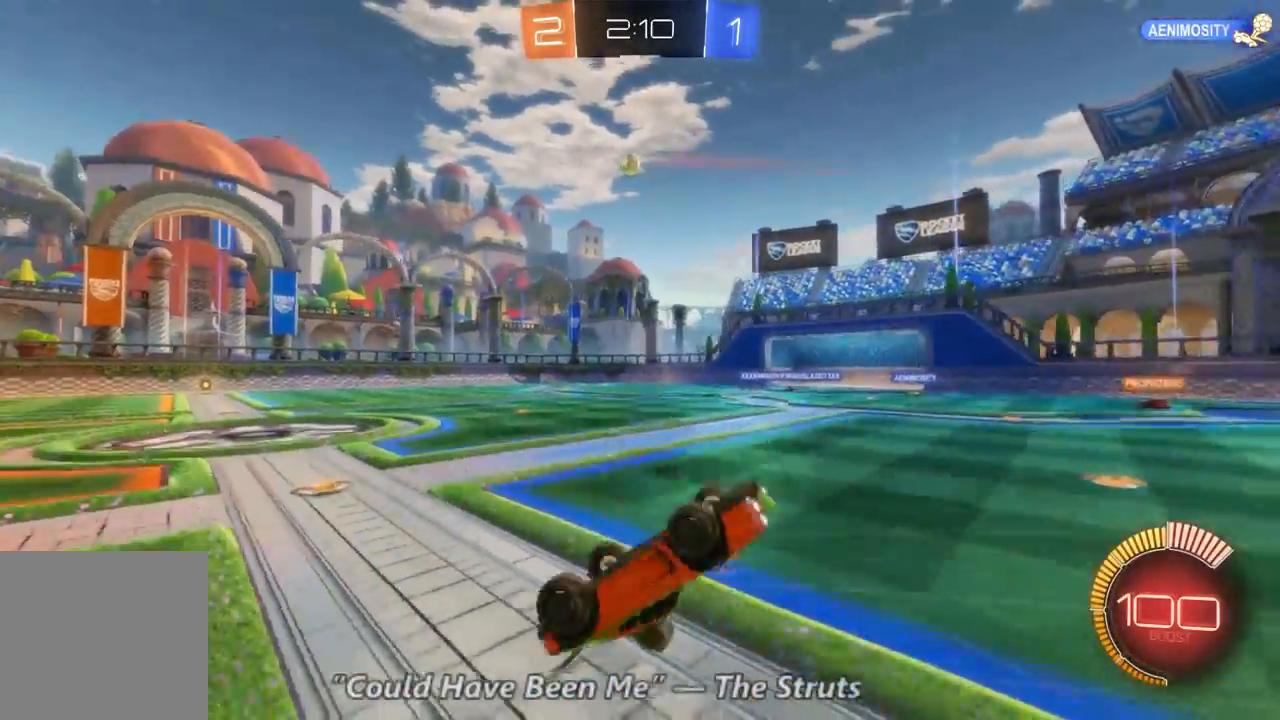
{"dt_ms": 500, "buttons": ["R2"], "left_stick": "center", "right_stick": "center", "events": [[33, "left_stick", "left"], [167, "left_stick", "center"]]}
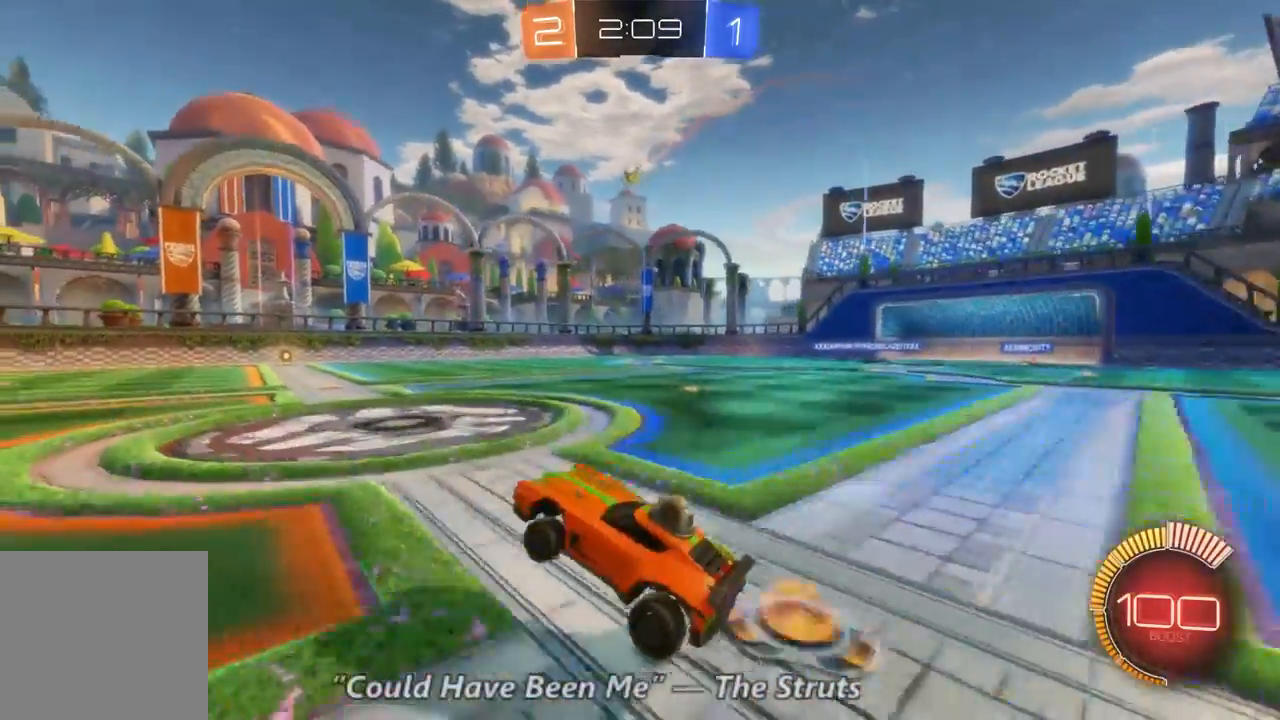
{"dt_ms": 500, "buttons": ["R2"], "left_stick": "right", "right_stick": "center", "events": [[367, "left_stick", "right"]]}
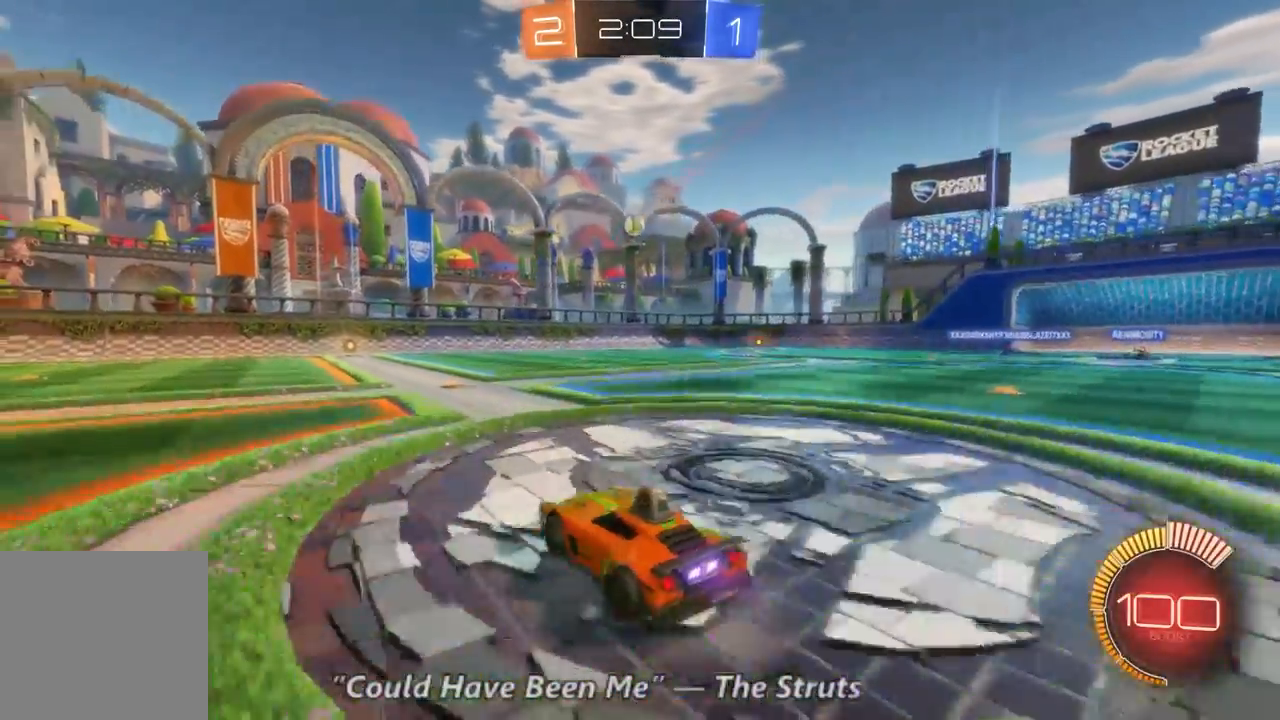
{"dt_ms": 500, "buttons": [], "left_stick": "center", "right_stick": "center", "events": [[100, "left_stick", "center"], [167, "R2", "up"], [200, "left_stick", "right"], [300, "L2", "down"], [500, "L2", "up"], [500, "left_stick", "center"]]}